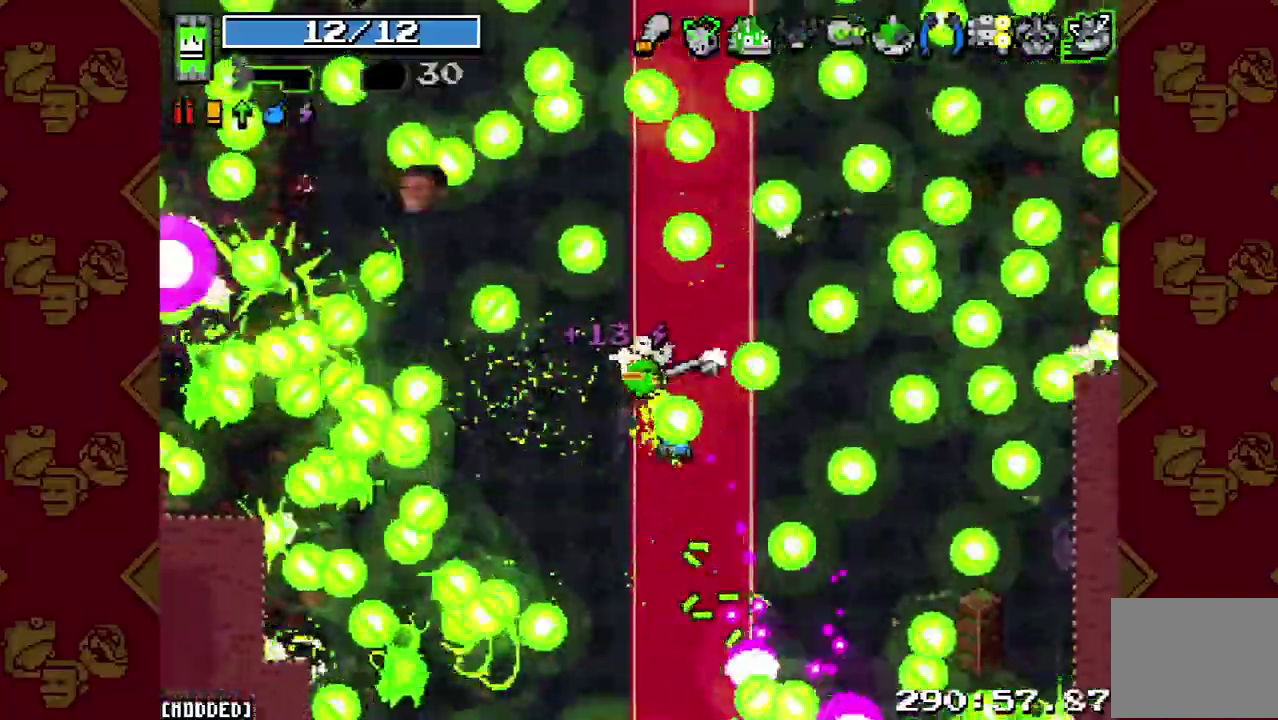
Gameplay with a controller (PlayStation layout); each line is a JSON object with the inputs held at the frame after it. "events" lists button and stick changes between this image and that frame as [ms after this image, input, new state], when the widget could be followed in between. This overlay highlights the sticks when they move; stick clicks (L3 R3) are not distinguishable. Not read: L3 R3.
{"buttons": [], "left_stick": "down-left", "right_stick": "down-left"}
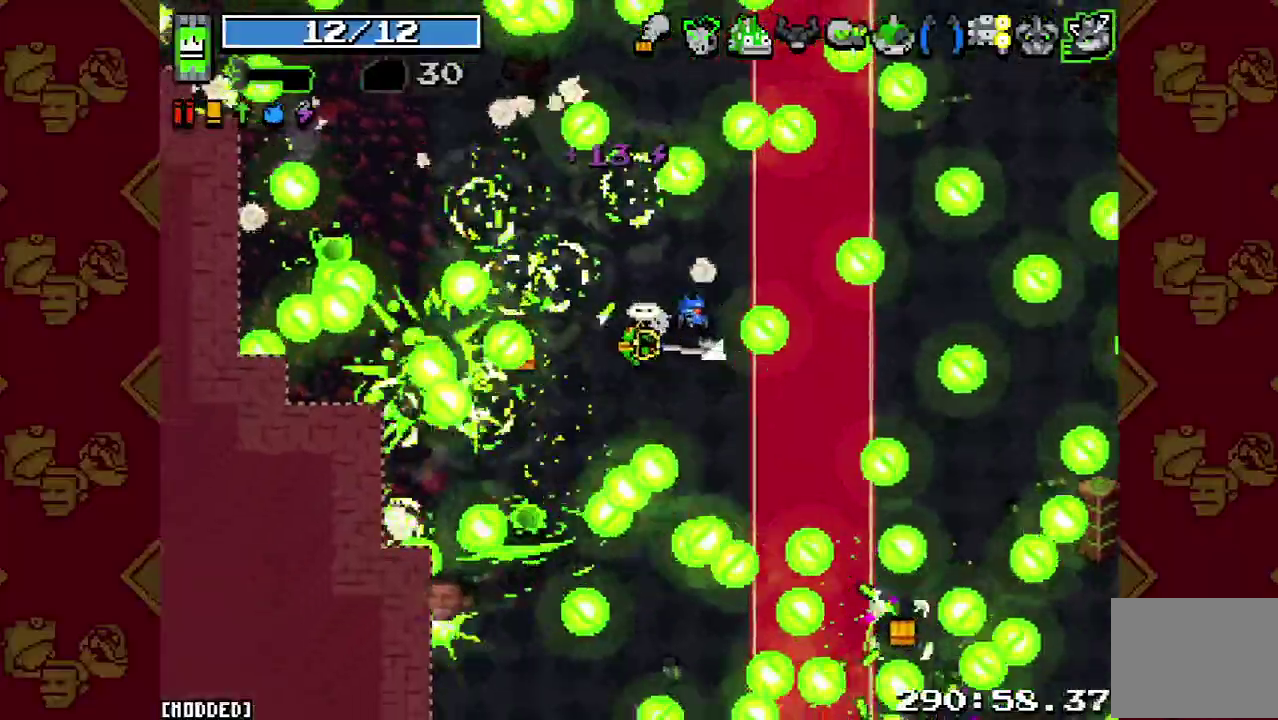
{"buttons": [], "left_stick": "up-left", "right_stick": "up", "events": [[33, "R2", "down"], [33, "left_stick", "left"], [133, "R2", "up"], [333, "right_stick", "up-left"], [367, "L1", "down"], [367, "left_stick", "up-left"], [433, "right_stick", "up"], [500, "L1", "up"]]}
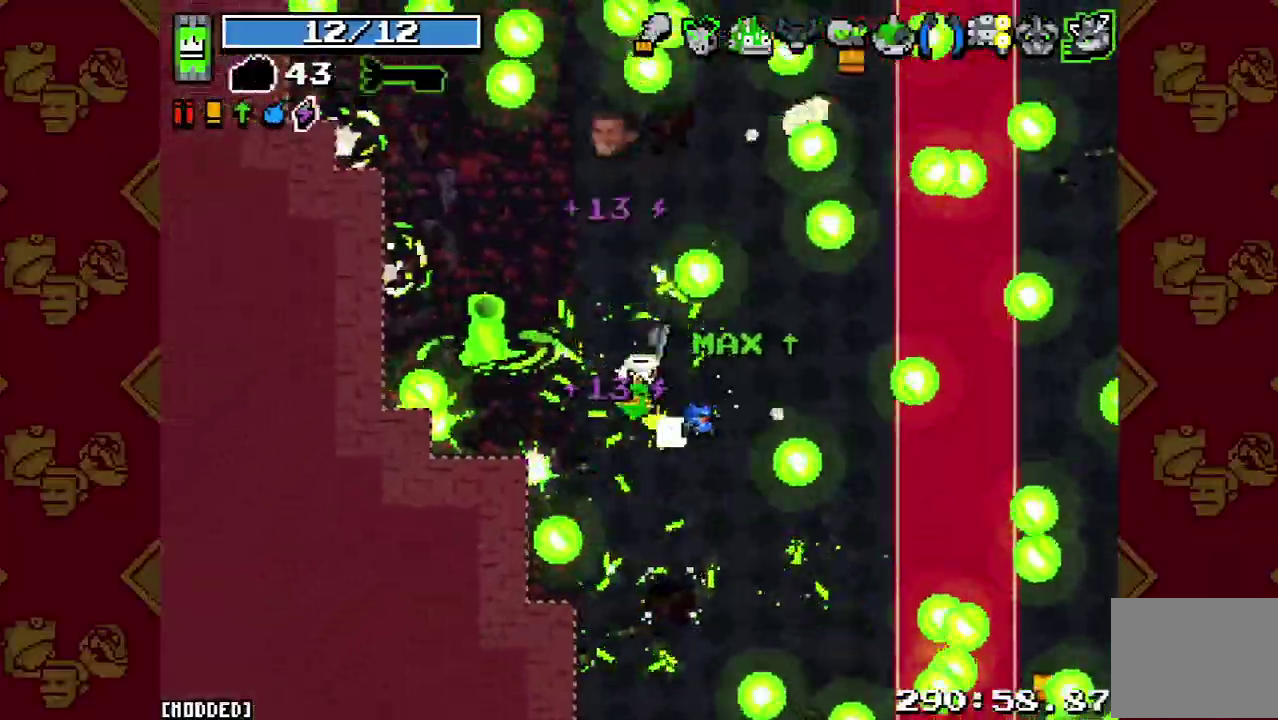
{"buttons": [], "left_stick": "up-left", "right_stick": "down-left", "events": [[33, "R2", "down"], [100, "left_stick", "up"], [133, "R2", "up"], [167, "L1", "down"], [267, "L1", "up"], [267, "left_stick", "up-left"], [267, "right_stick", "left"], [367, "R2", "down"], [467, "right_stick", "down-left"], [500, "R2", "up"]]}
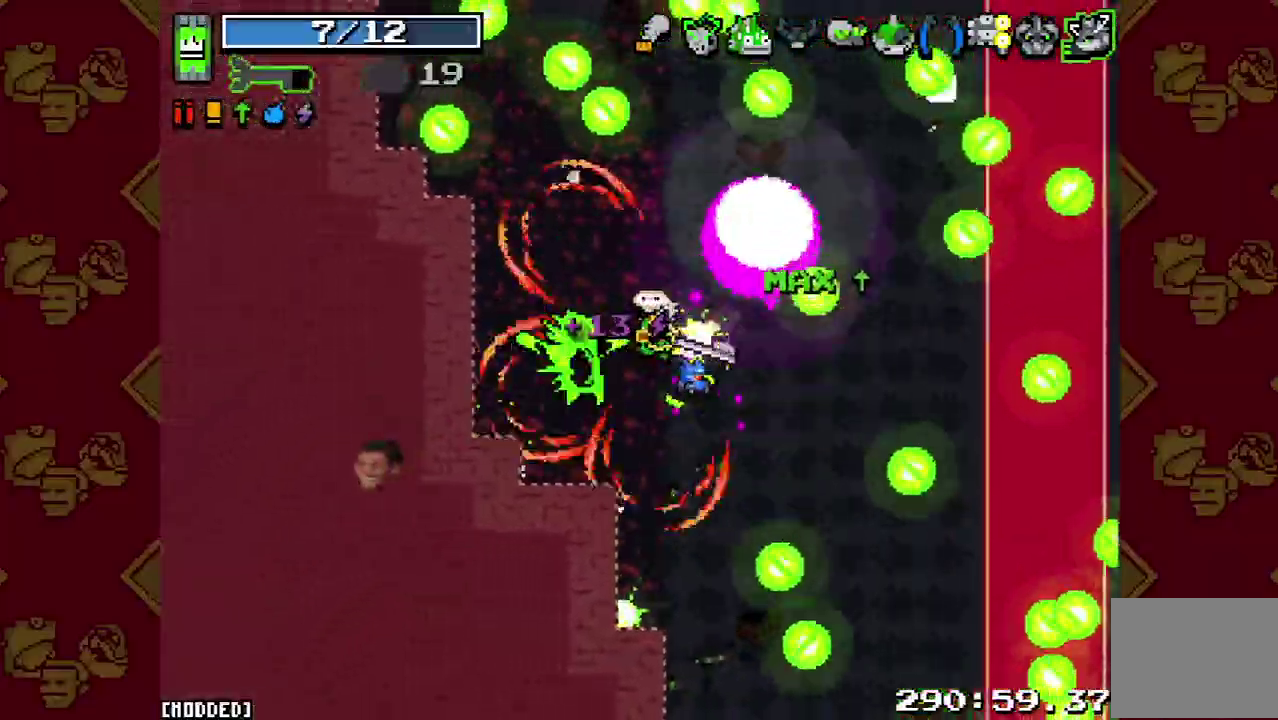
{"buttons": [], "left_stick": "right", "right_stick": "down-right", "events": [[67, "right_stick", "down"], [200, "right_stick", "down-right"], [267, "left_stick", "up-right"], [300, "R2", "down"], [433, "left_stick", "right"], [467, "R2", "up"]]}
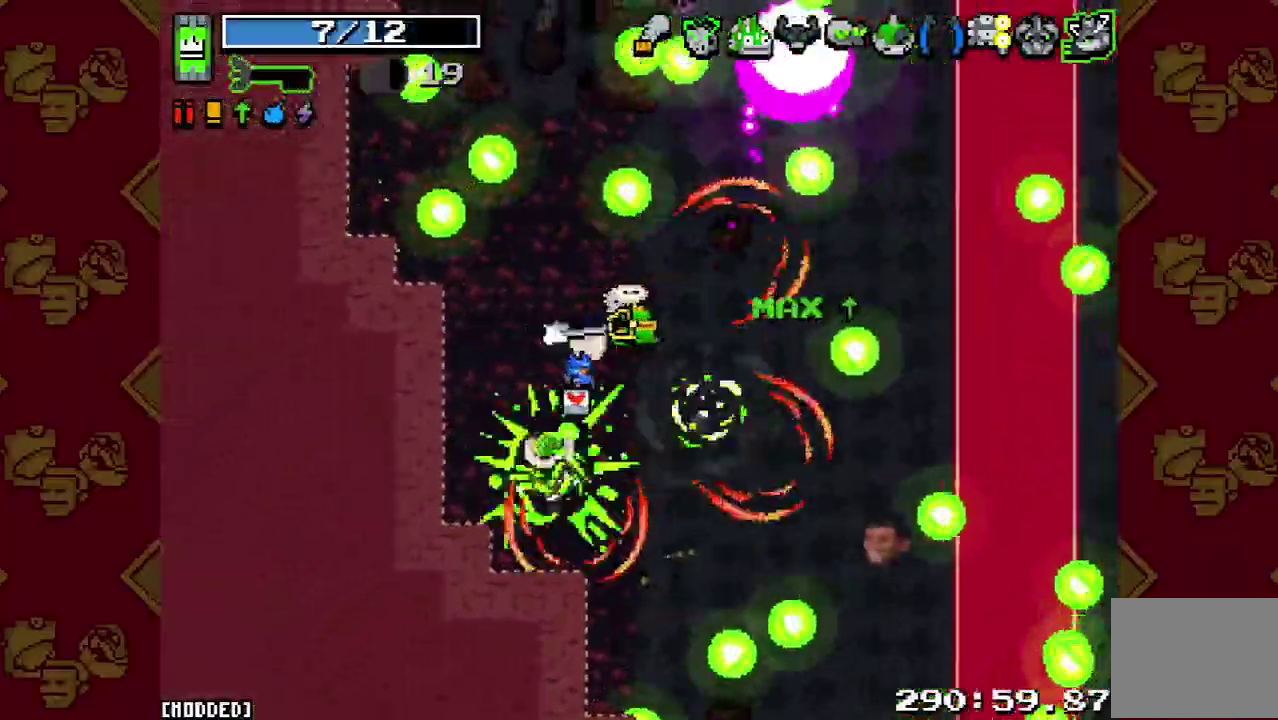
{"buttons": [], "left_stick": "right", "right_stick": "up-right", "events": [[167, "right_stick", "right"], [267, "L1", "down"], [400, "L1", "up"], [467, "right_stick", "up-right"]]}
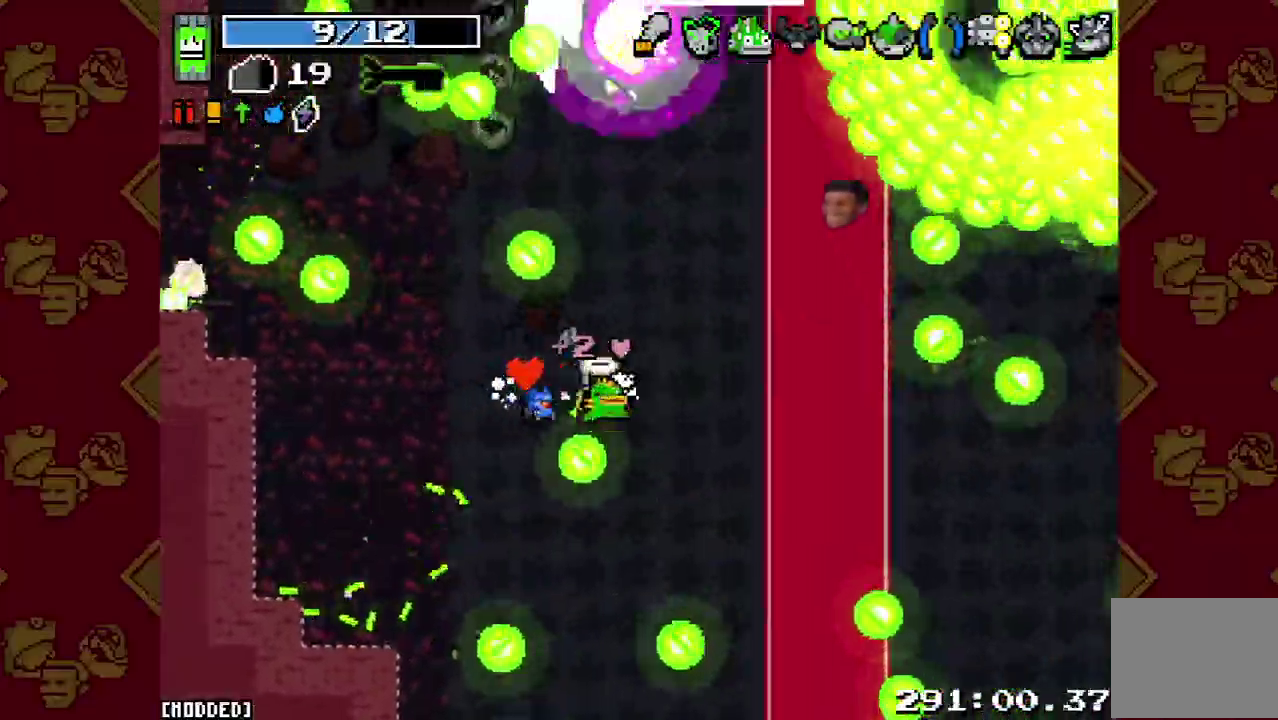
{"buttons": [], "left_stick": "down-left", "right_stick": "up-right", "events": [[33, "left_stick", "up-right"], [200, "left_stick", "down"], [367, "left_stick", "down-left"]]}
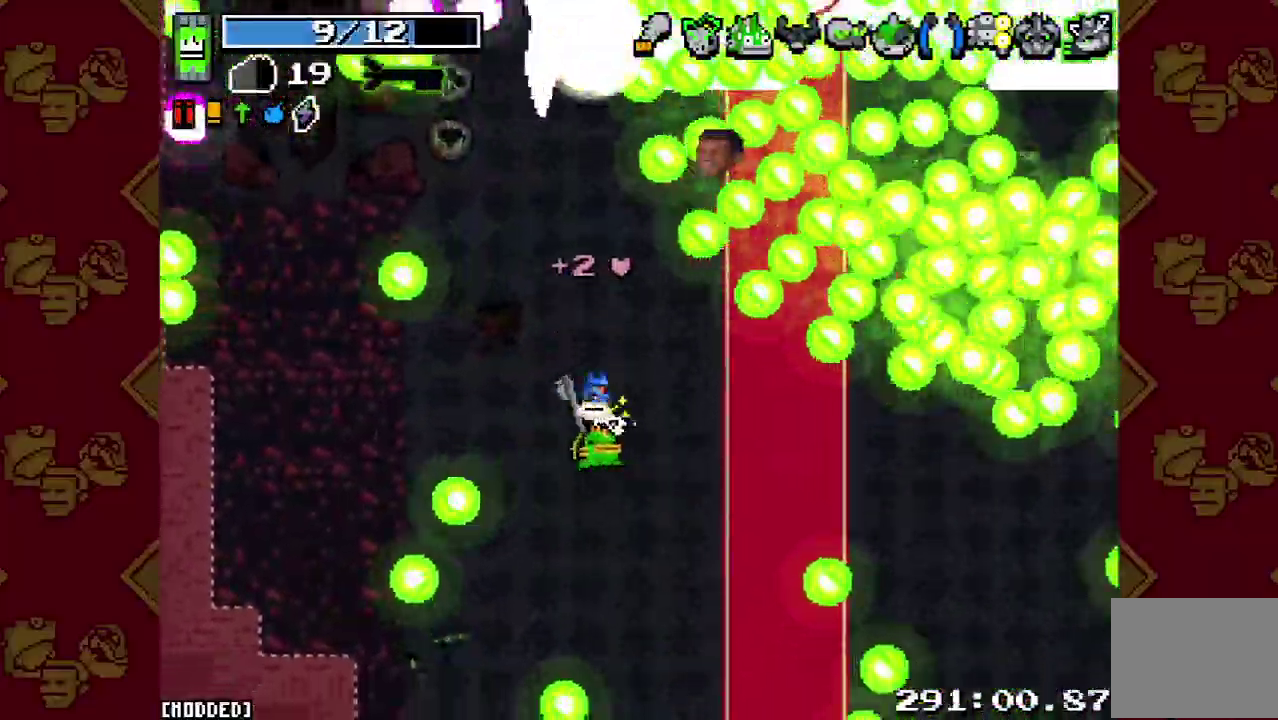
{"buttons": ["L1"], "left_stick": "down-right", "right_stick": "up-right", "events": [[67, "left_stick", "center"], [100, "R2", "down"], [233, "R2", "up"], [333, "left_stick", "down-right"], [400, "L1", "down"]]}
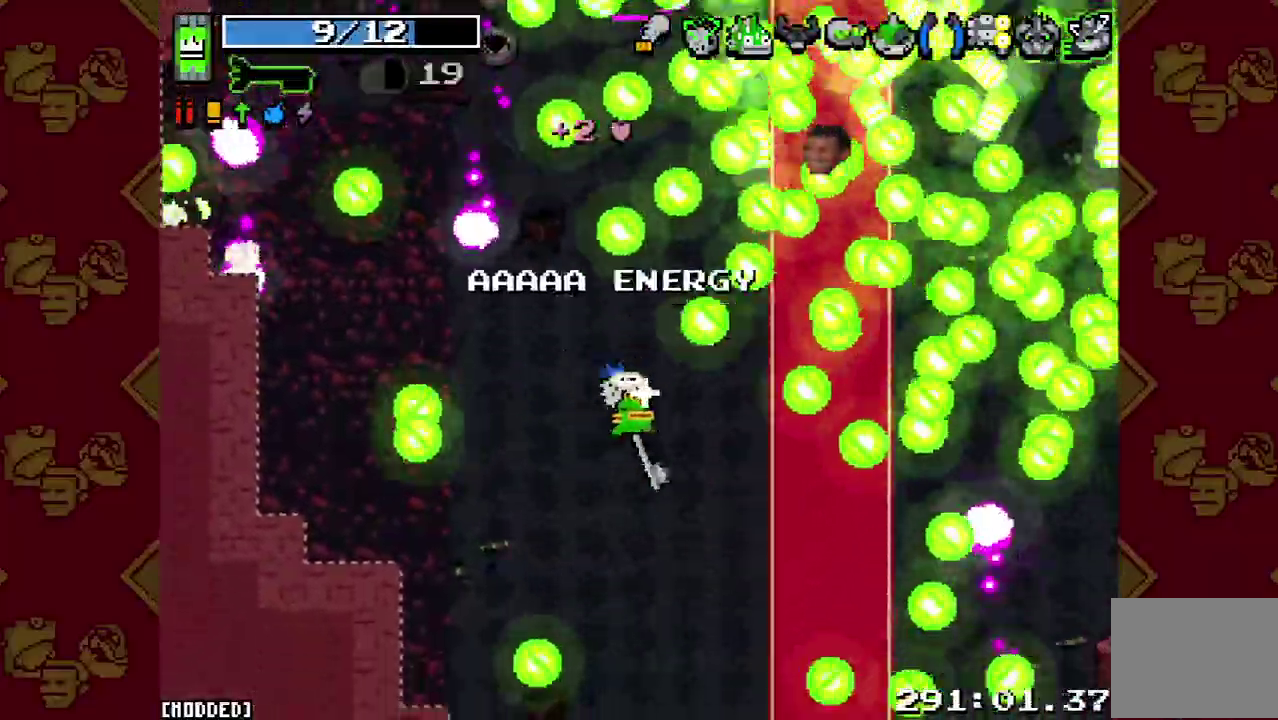
{"buttons": [], "left_stick": "down", "right_stick": "right", "events": [[33, "L1", "up"], [67, "R2", "down"], [67, "left_stick", "down"], [167, "R2", "up"], [233, "right_stick", "center"], [467, "right_stick", "right"]]}